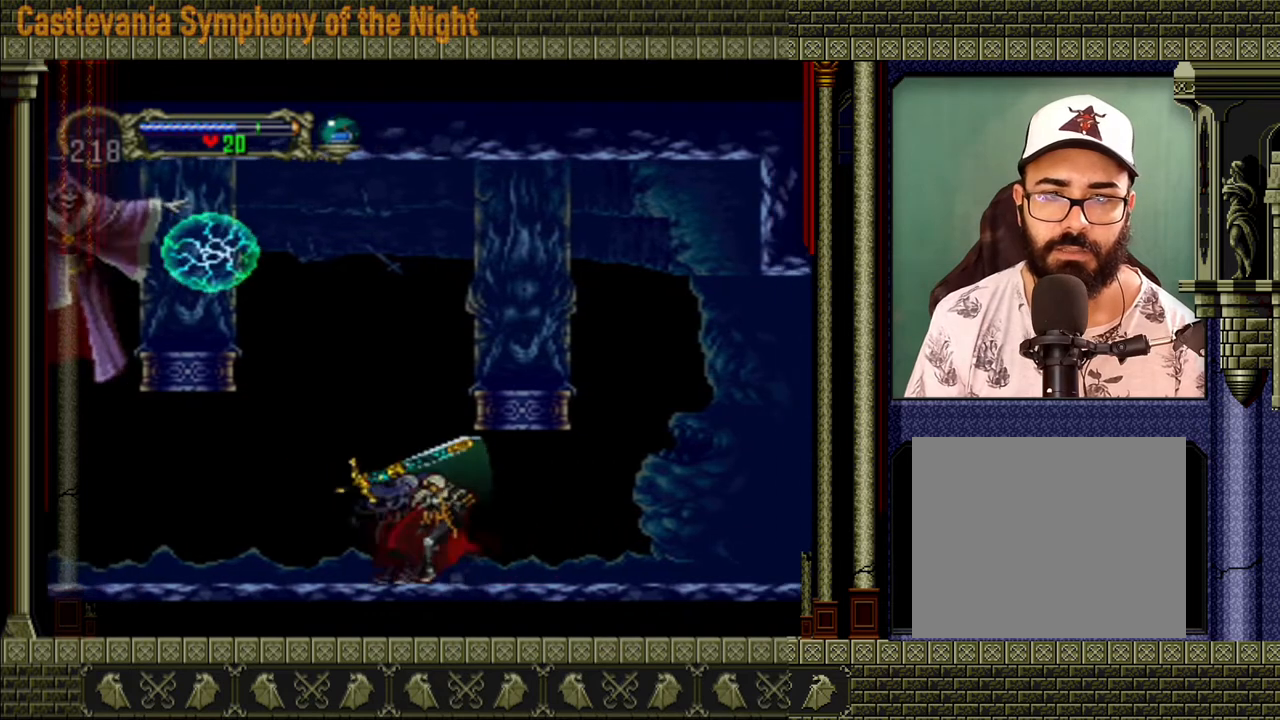
Gameplay with a controller (Xbox layout); each line is a JSON object with the inputs held at the frame after it. "events" lists button and stick changes between this image and that frame as [ms after this image, input, new state], when the widget could be followed in between. Not read: L3 R3.
{"buttons": [], "left_stick": "left", "right_stick": "center", "events": [[320, "left_stick", "left"]]}
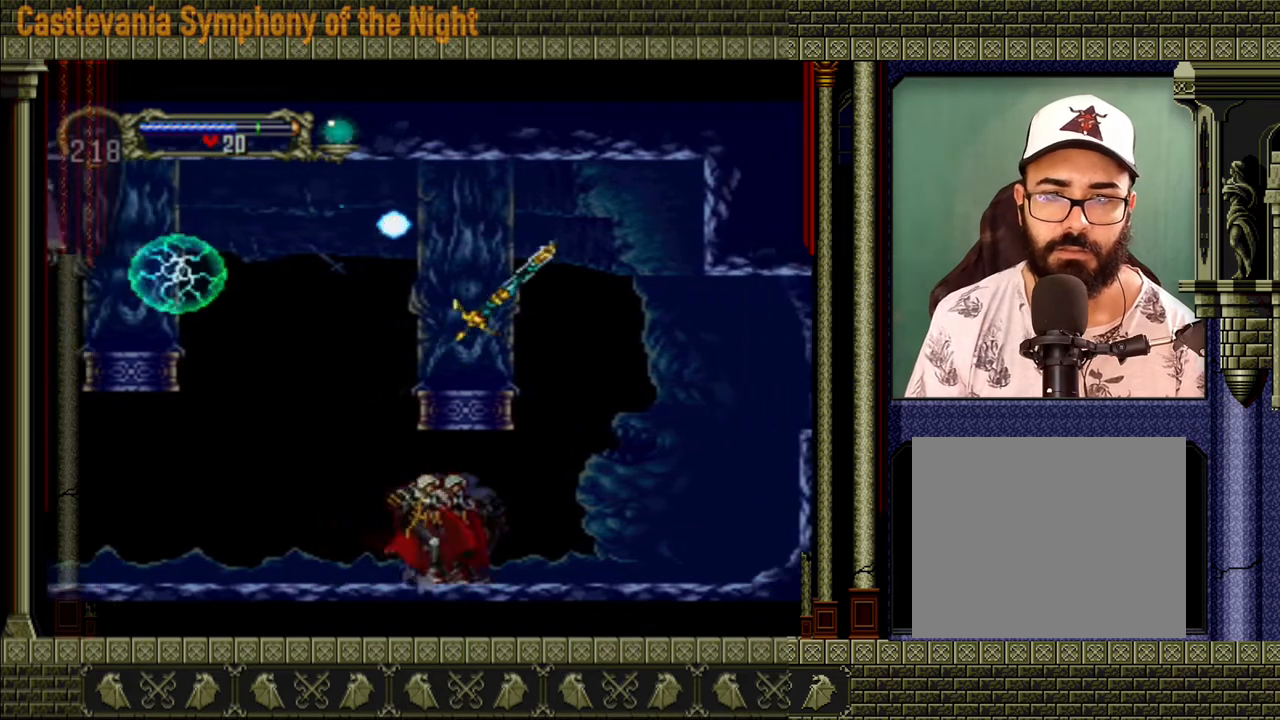
{"buttons": [], "left_stick": "left", "right_stick": "center", "events": []}
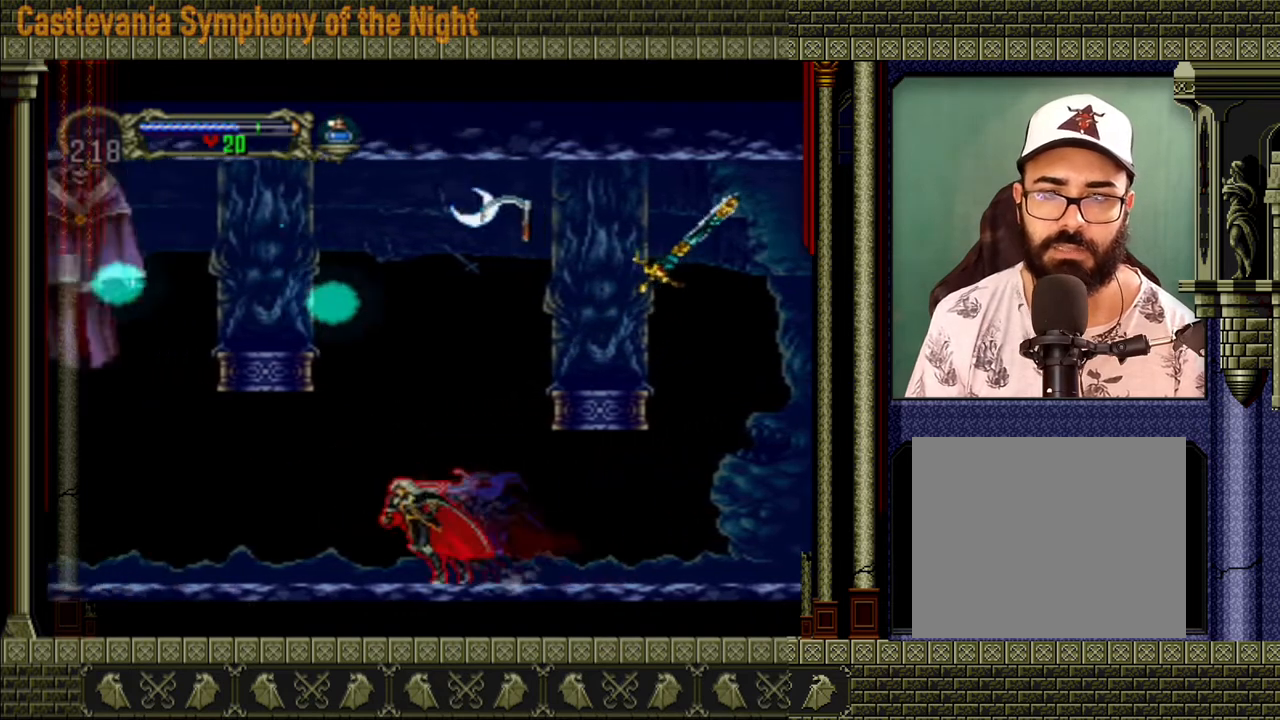
{"buttons": [], "left_stick": "left", "right_stick": "center", "events": []}
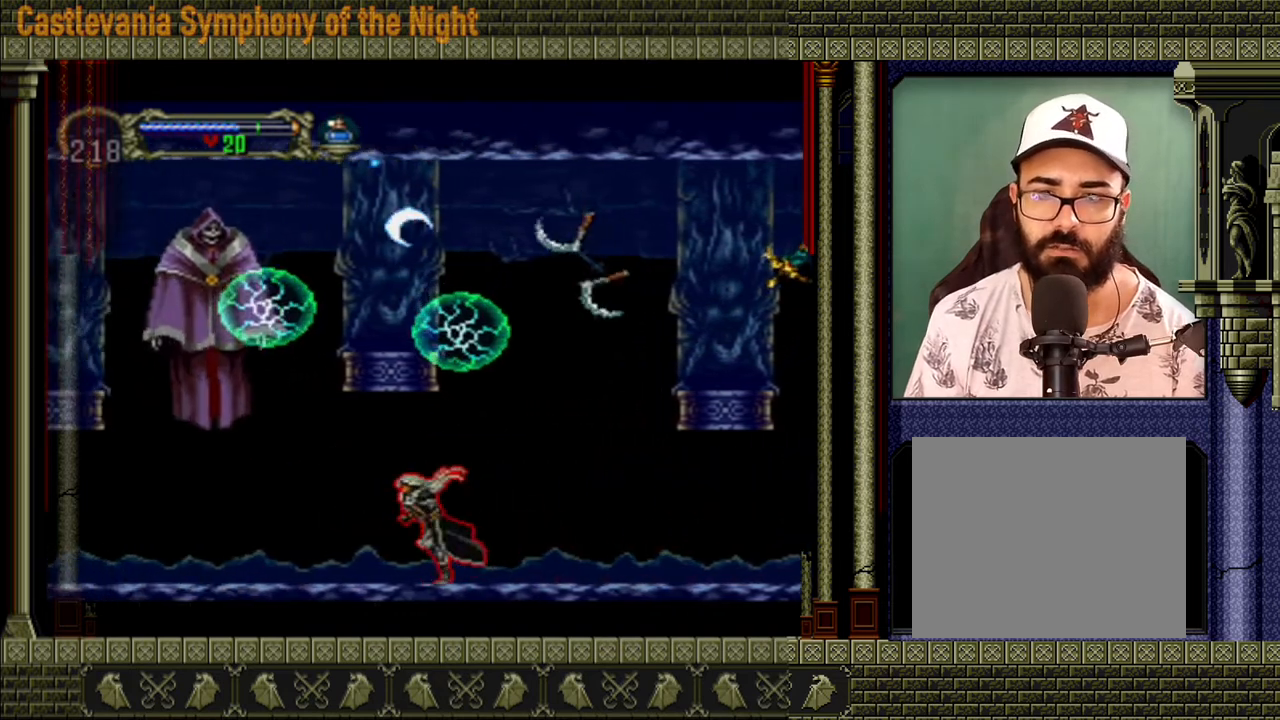
{"buttons": [], "left_stick": "left", "right_stick": "center", "events": []}
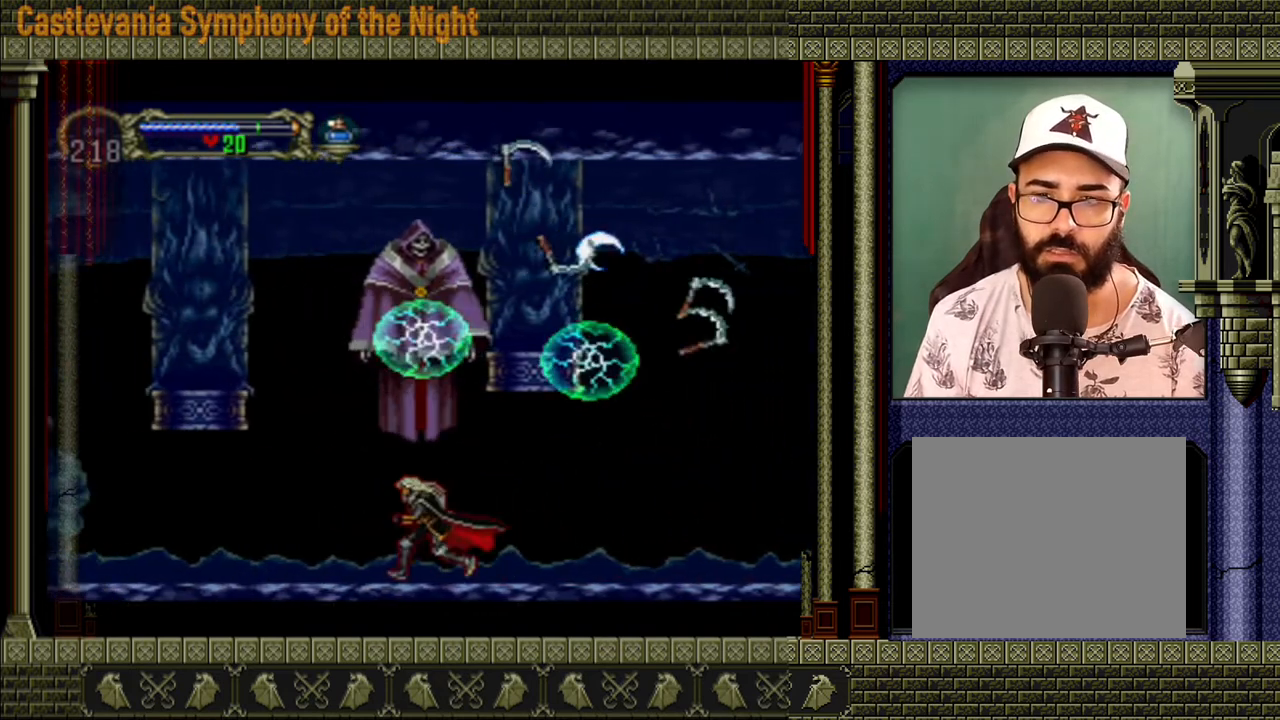
{"buttons": [], "left_stick": "left", "right_stick": "center", "events": []}
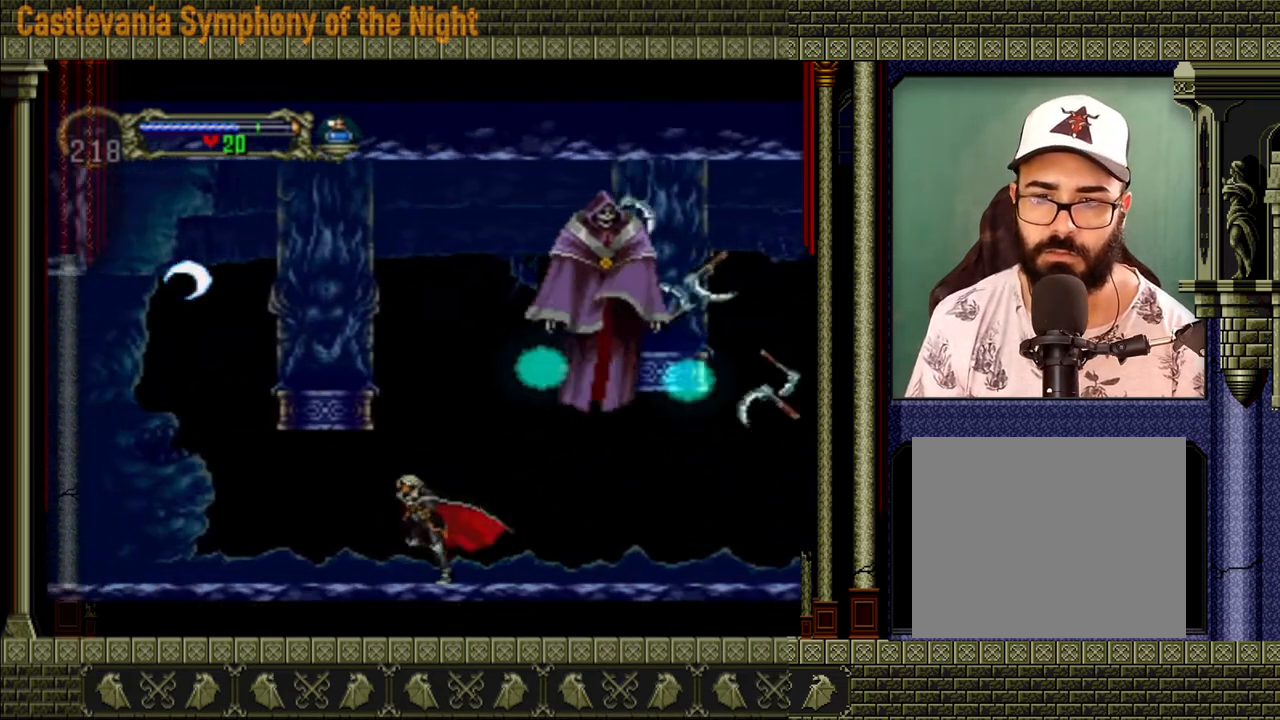
{"buttons": [], "left_stick": "center", "right_stick": "center", "events": [[440, "left_stick", "right"], [520, "left_stick", "center"]]}
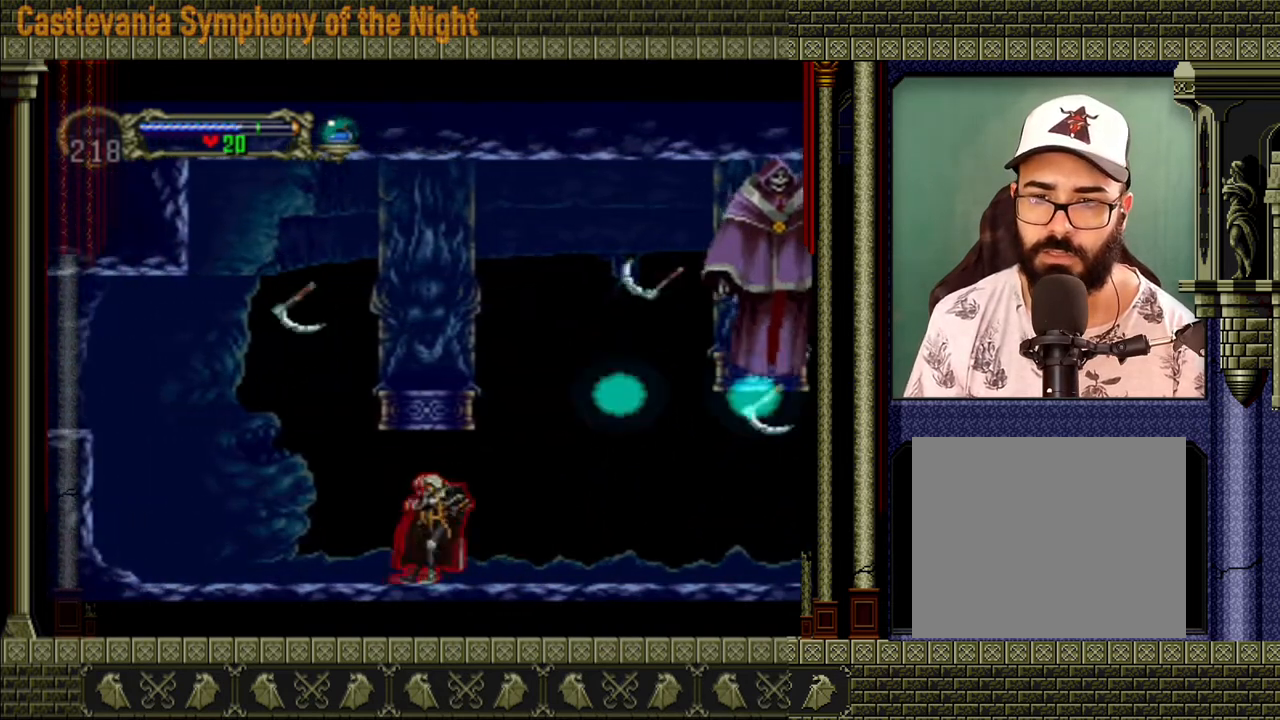
{"buttons": [], "left_stick": "left", "right_stick": "center", "events": [[160, "left_stick", "left"]]}
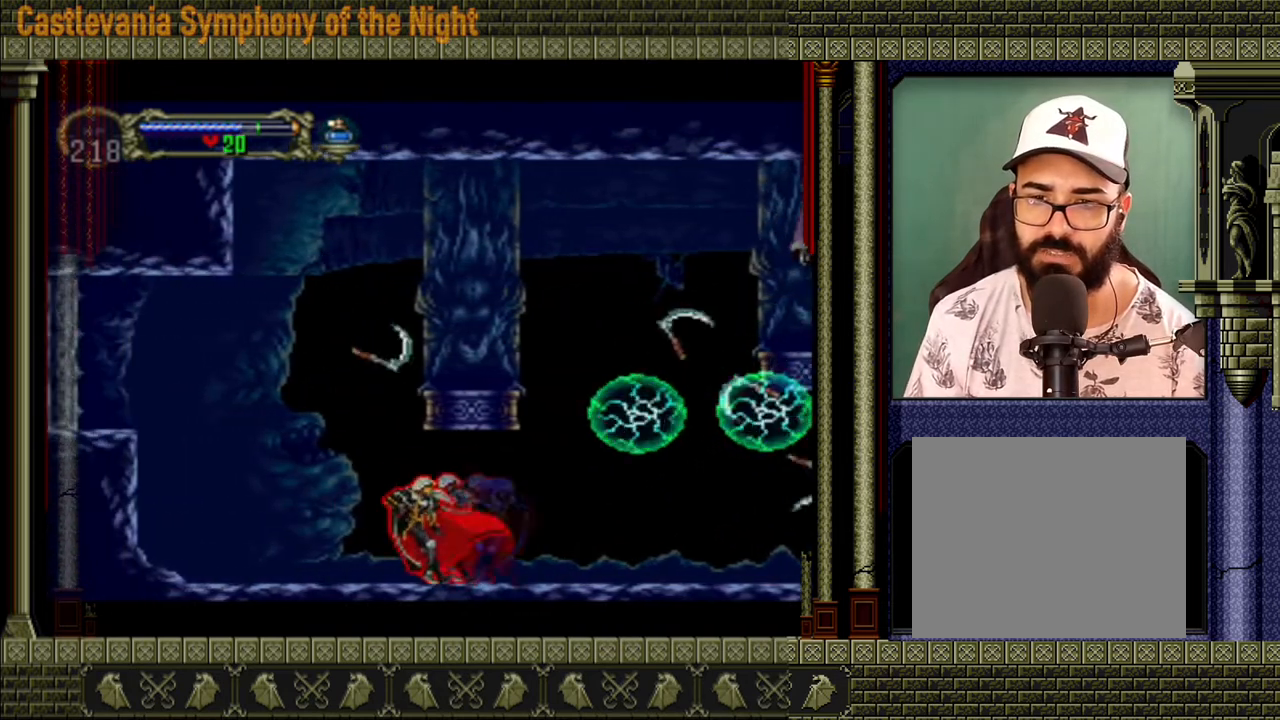
{"buttons": [], "left_stick": "left", "right_stick": "center", "events": []}
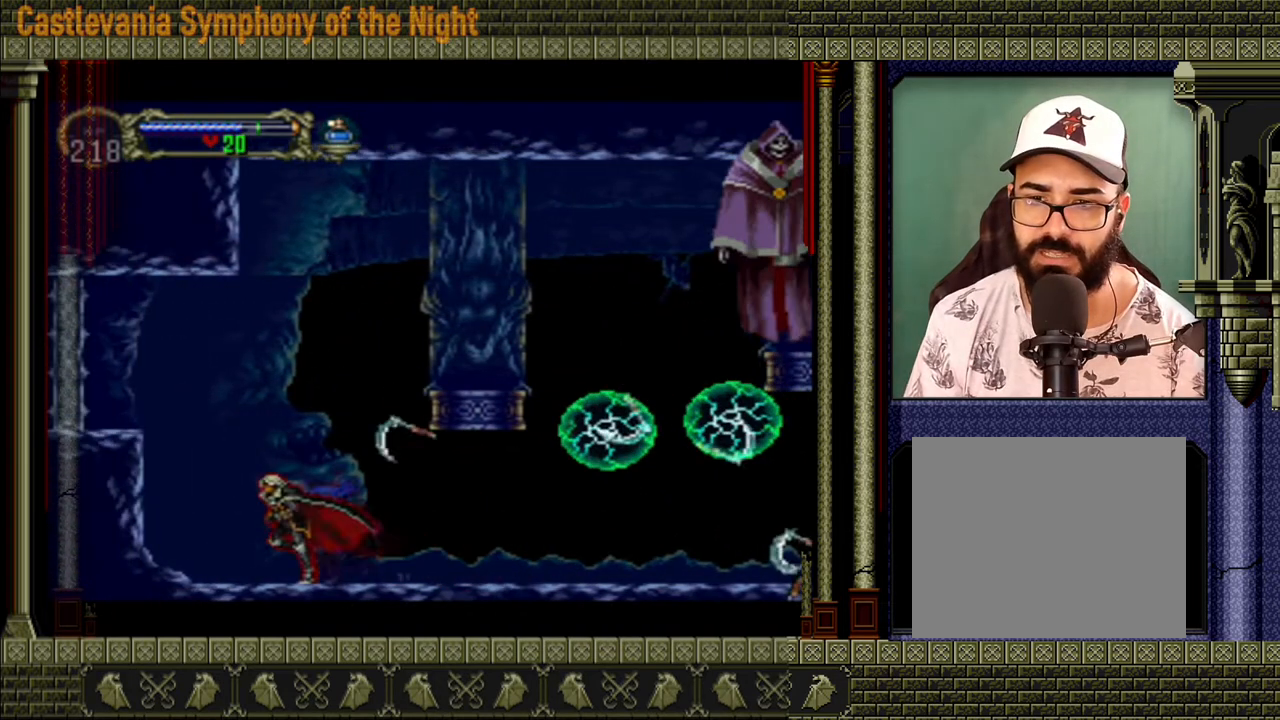
{"buttons": ["A"], "left_stick": "right", "right_stick": "center", "events": [[320, "left_stick", "right"], [360, "A", "down"]]}
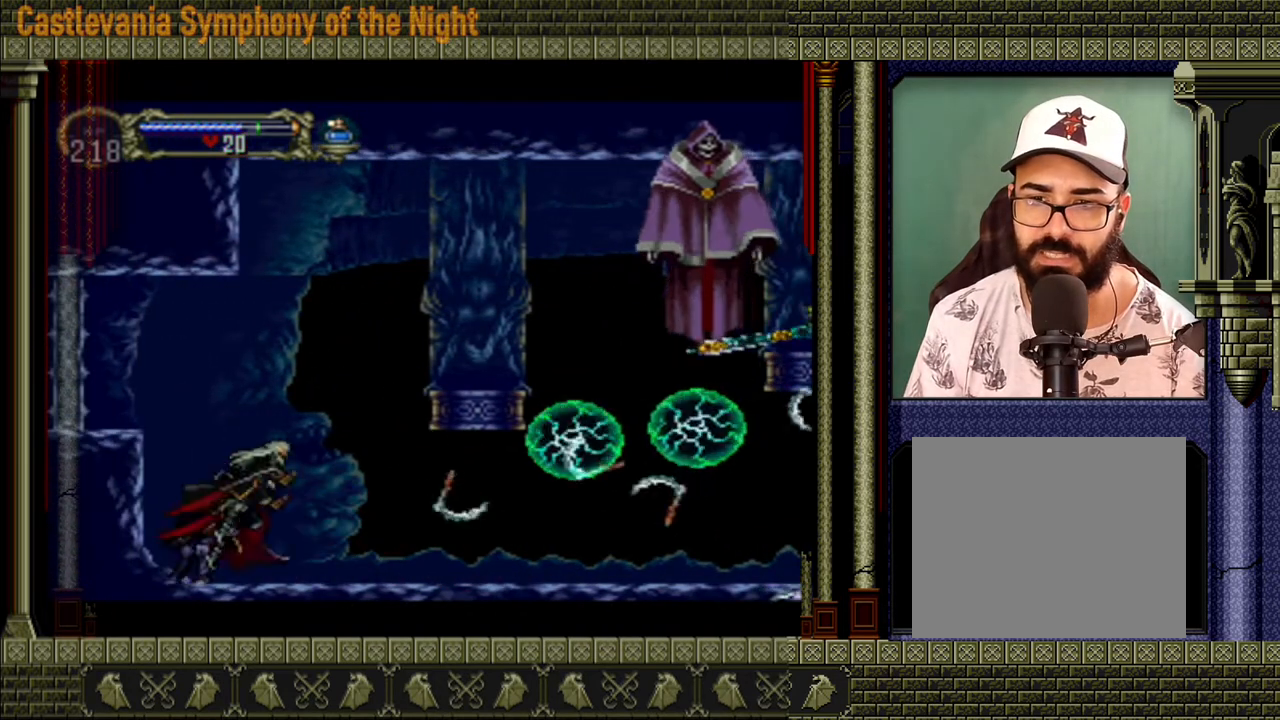
{"buttons": ["A", "X"], "left_stick": "center", "right_stick": "center", "events": [[160, "A", "up"], [240, "A", "down"], [320, "X", "down"], [320, "left_stick", "center"]]}
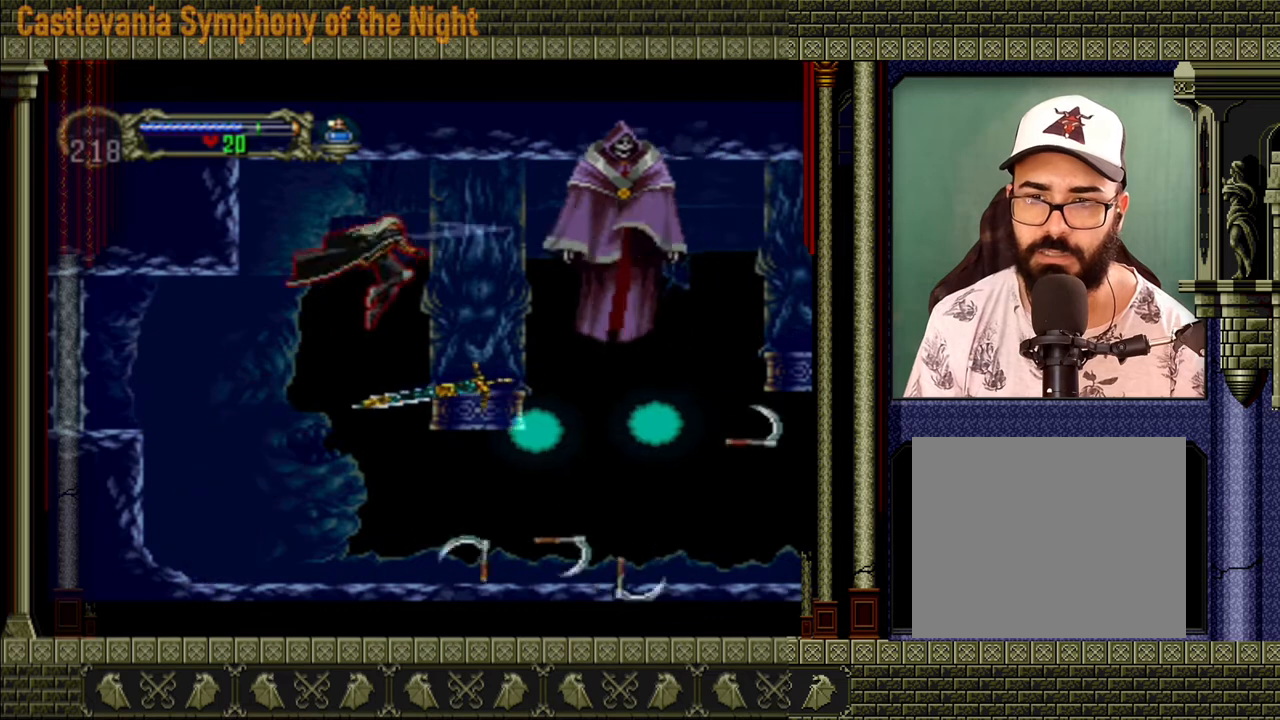
{"buttons": [], "left_stick": "left", "right_stick": "center", "events": [[40, "X", "up"], [160, "A", "up"], [280, "X", "down"], [360, "X", "up"], [400, "left_stick", "left"]]}
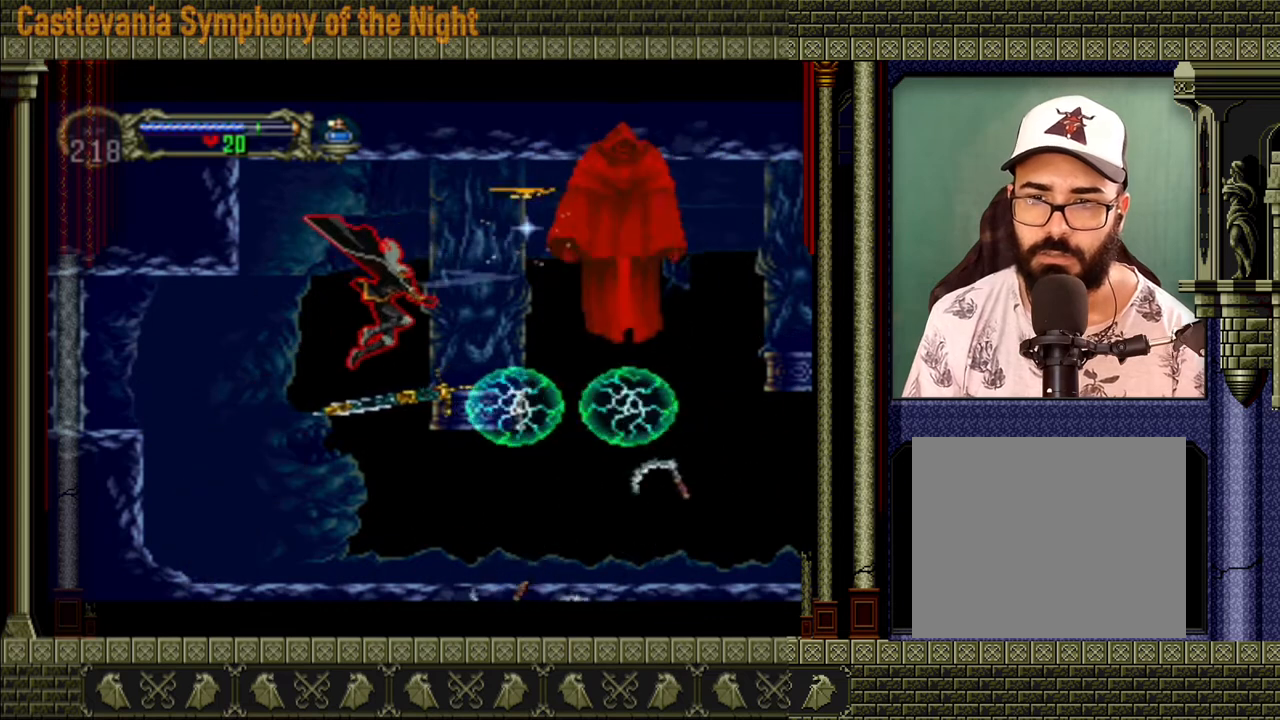
{"buttons": [], "left_stick": "right", "right_stick": "center", "events": [[320, "left_stick", "right"]]}
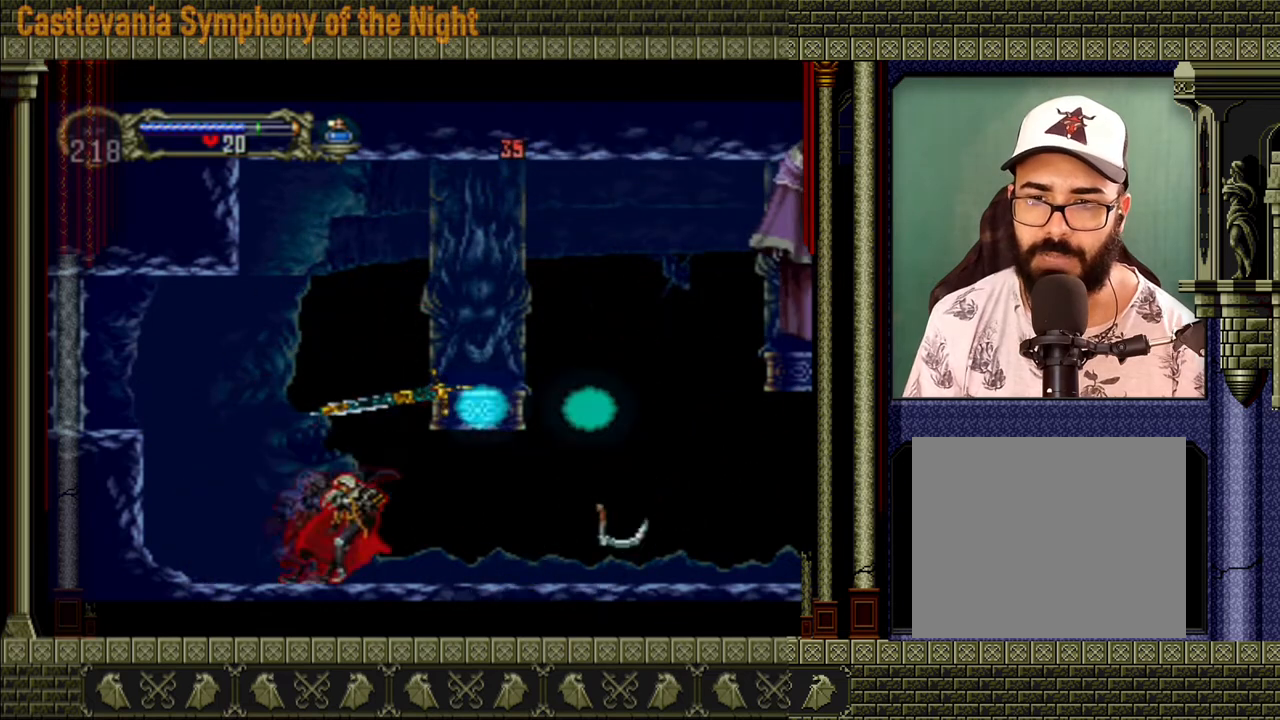
{"buttons": ["A"], "left_stick": "center", "right_stick": "center", "events": [[80, "left_stick", "left"], [480, "A", "down"], [480, "left_stick", "center"]]}
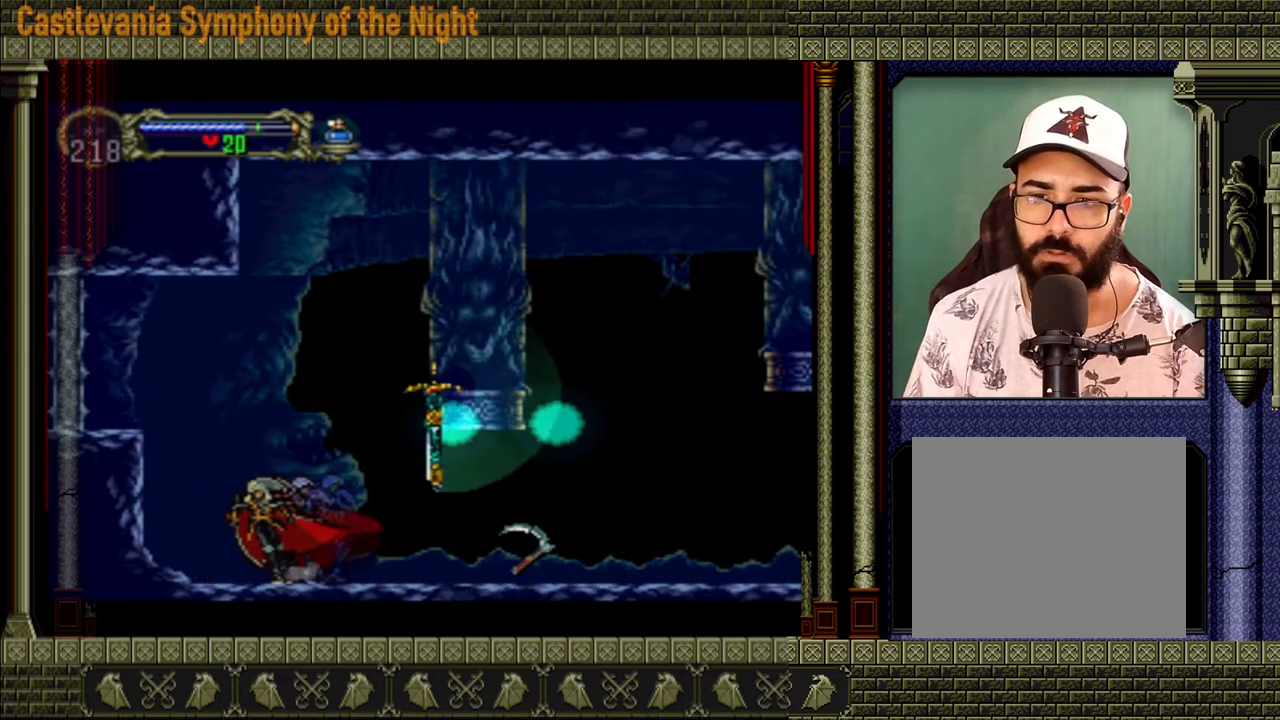
{"buttons": ["A"], "left_stick": "right", "right_stick": "center", "events": [[80, "left_stick", "right"], [280, "left_stick", "center"], [320, "A", "up"], [400, "A", "down"], [440, "left_stick", "right"]]}
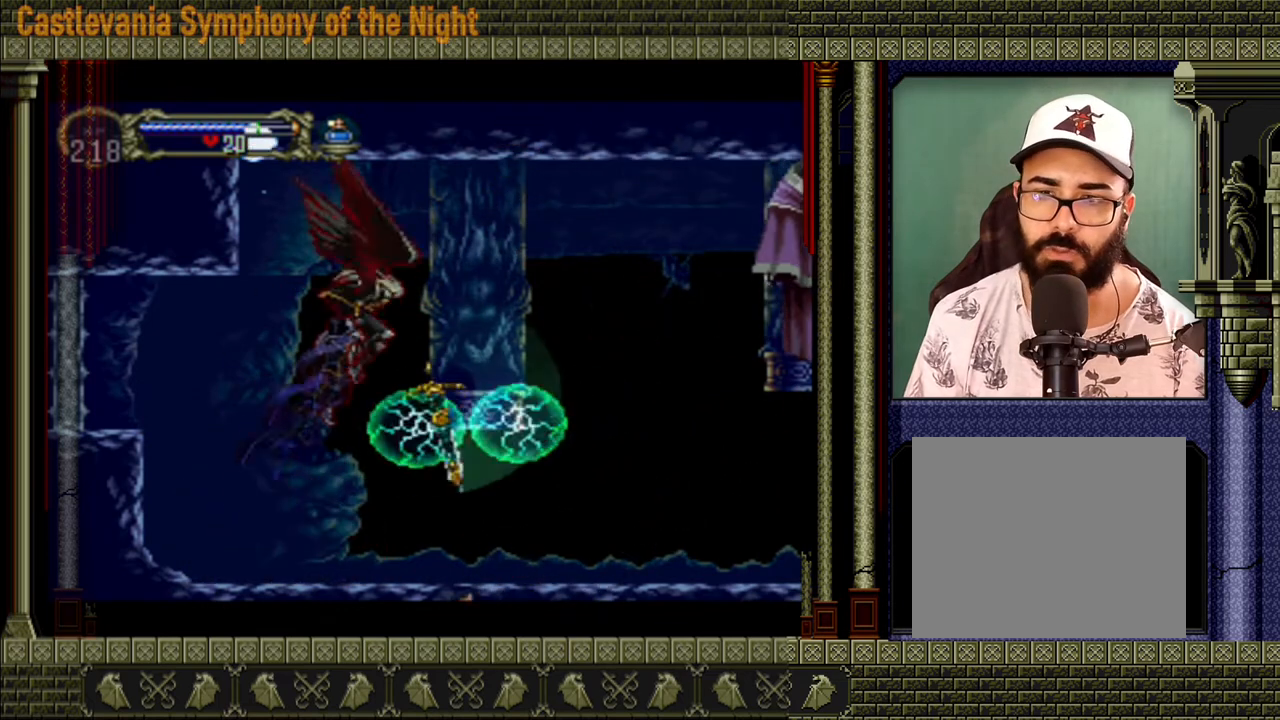
{"buttons": [], "left_stick": "right", "right_stick": "center", "events": [[440, "A", "up"]]}
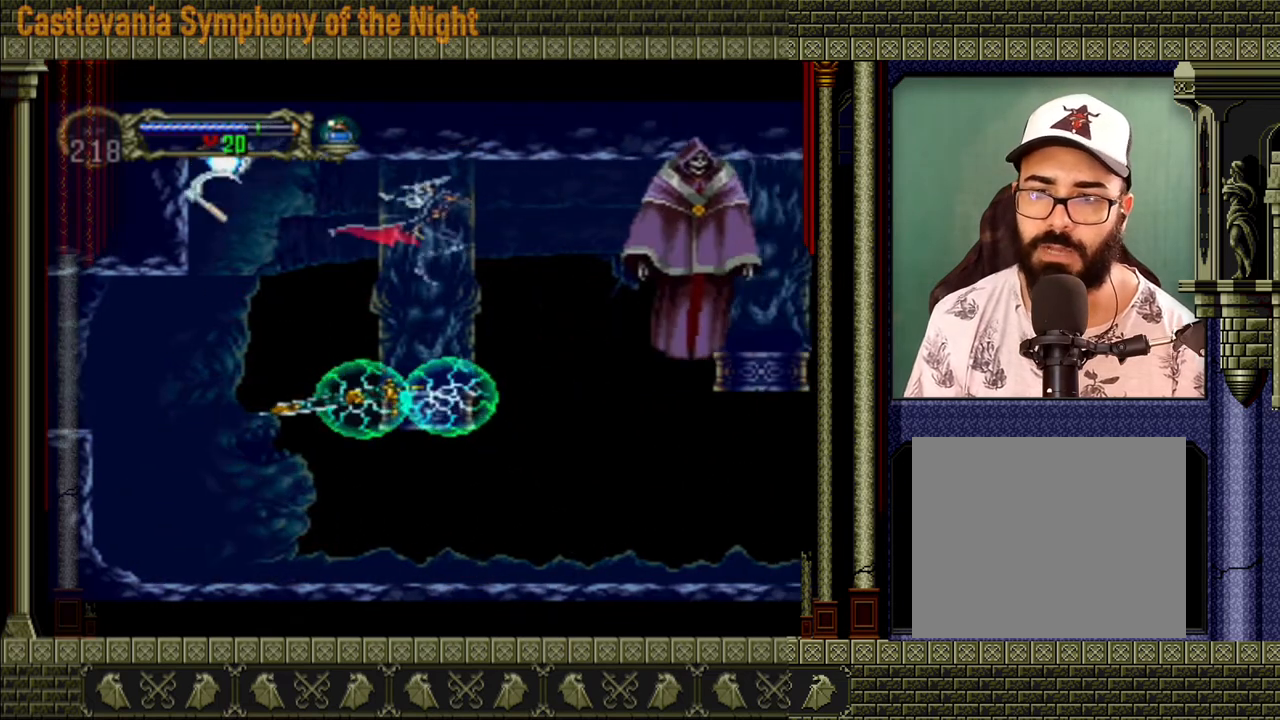
{"buttons": [], "left_stick": "down-right", "right_stick": "center", "events": [[240, "left_stick", "down-right"]]}
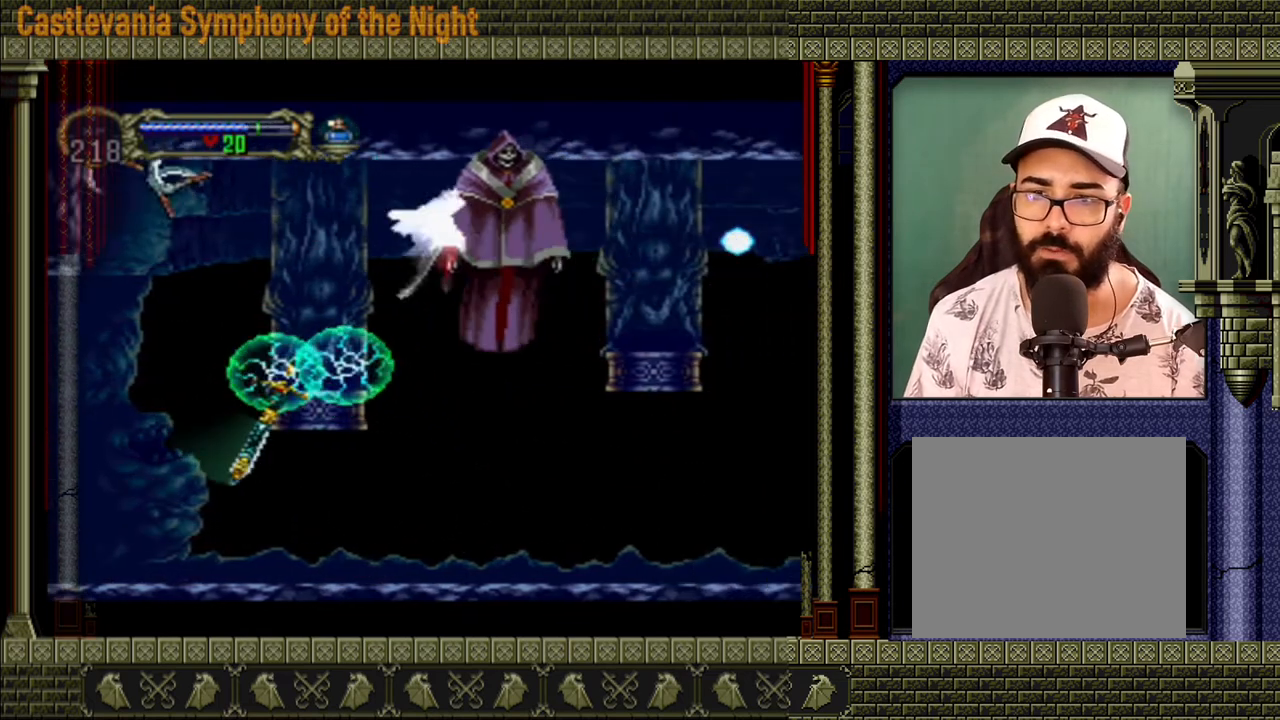
{"buttons": [], "left_stick": "down-right", "right_stick": "center", "events": []}
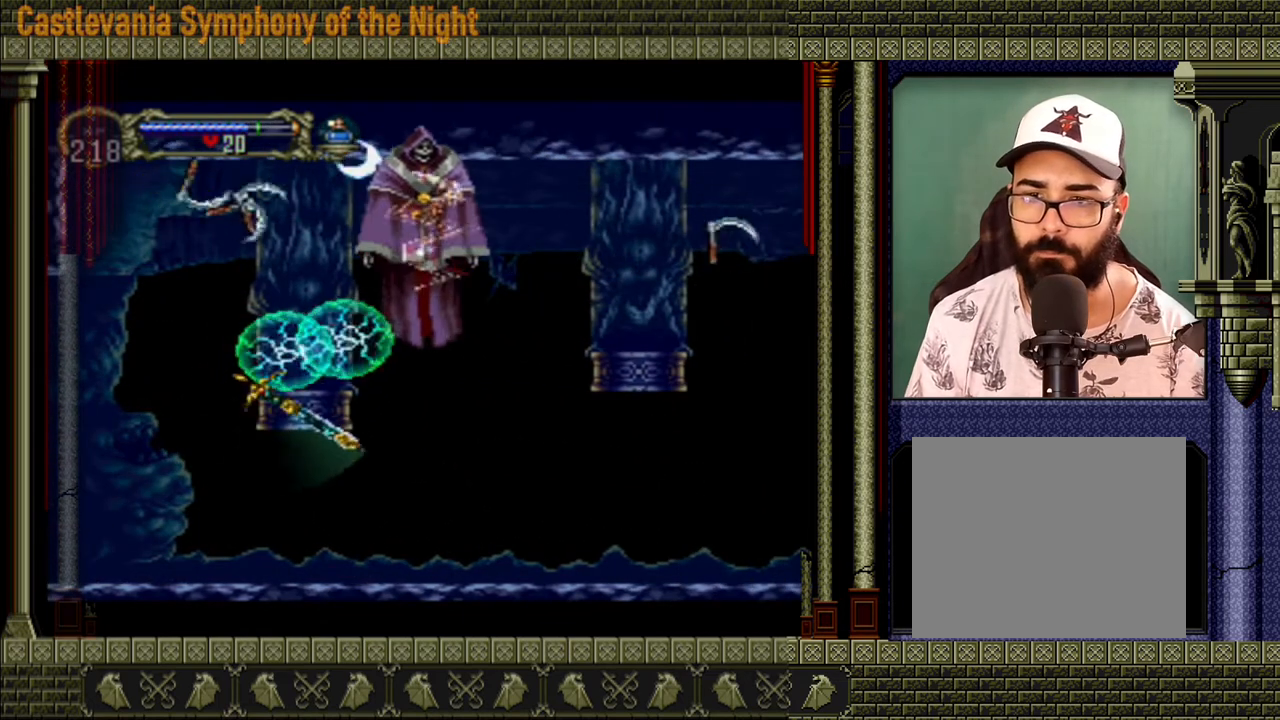
{"buttons": [], "left_stick": "right", "right_stick": "center", "events": [[160, "left_stick", "center"], [480, "left_stick", "right"]]}
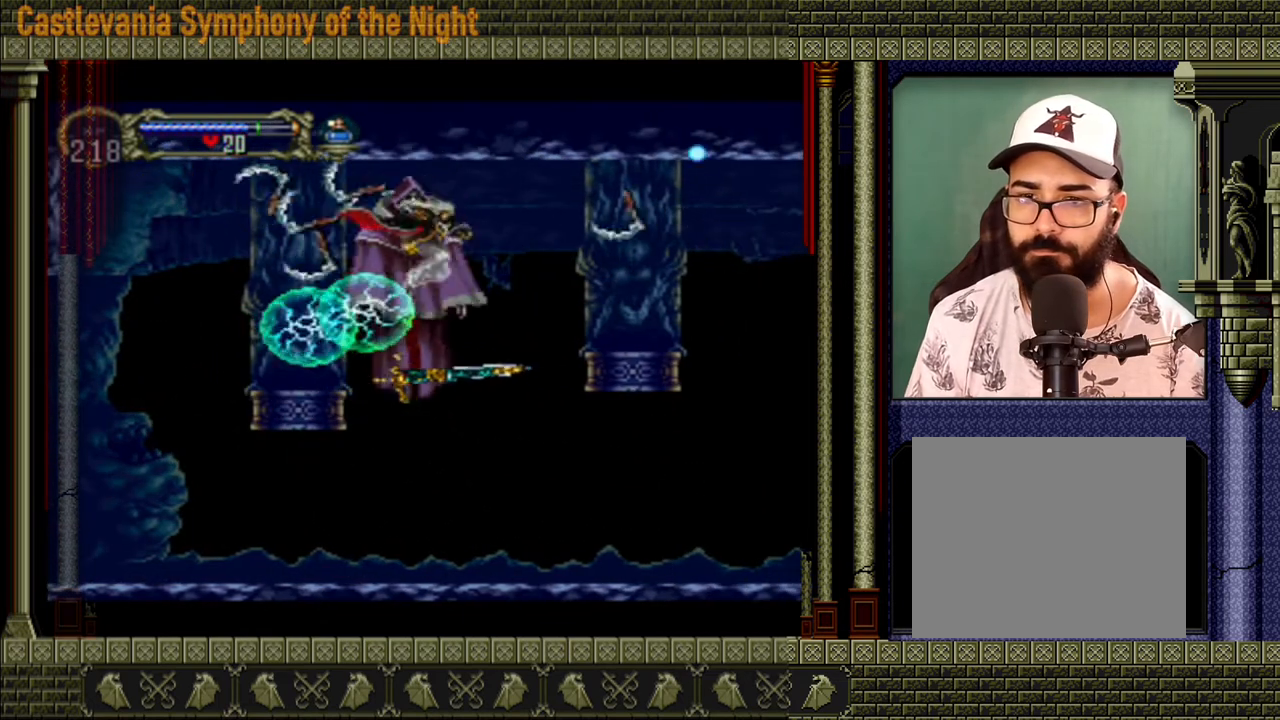
{"buttons": [], "left_stick": "right", "right_stick": "center", "events": []}
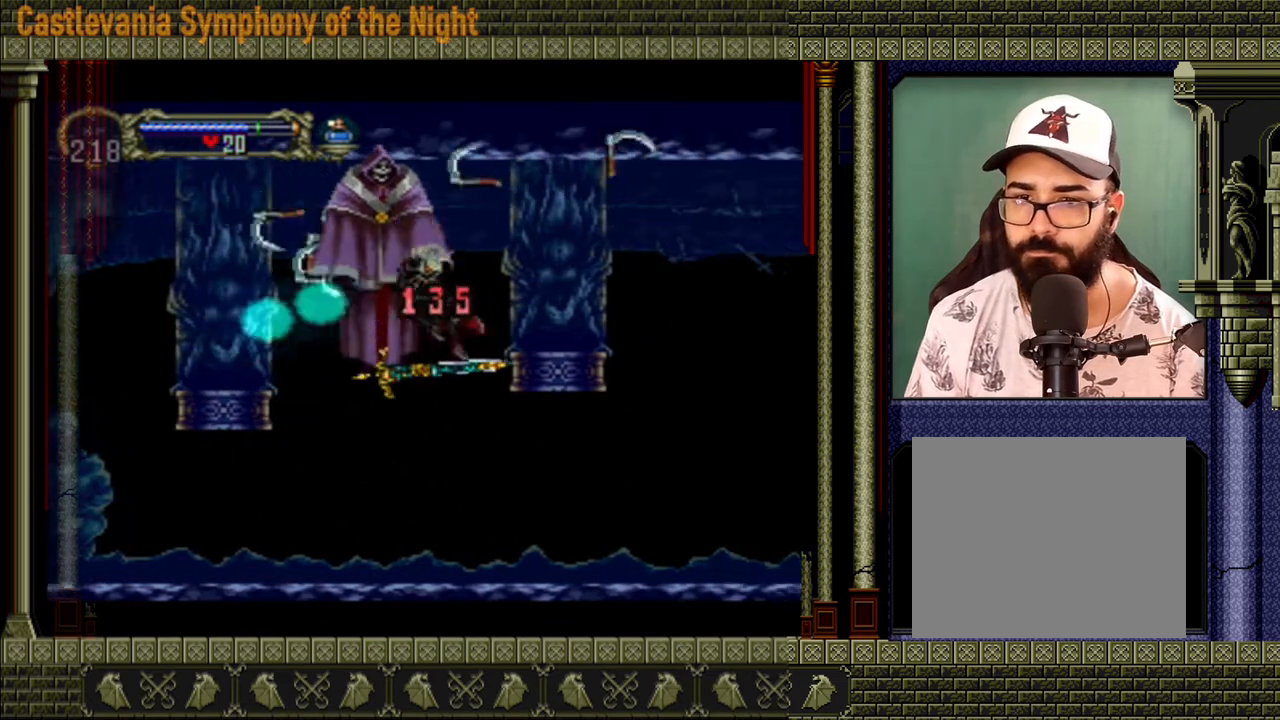
{"buttons": [], "left_stick": "right", "right_stick": "center", "events": []}
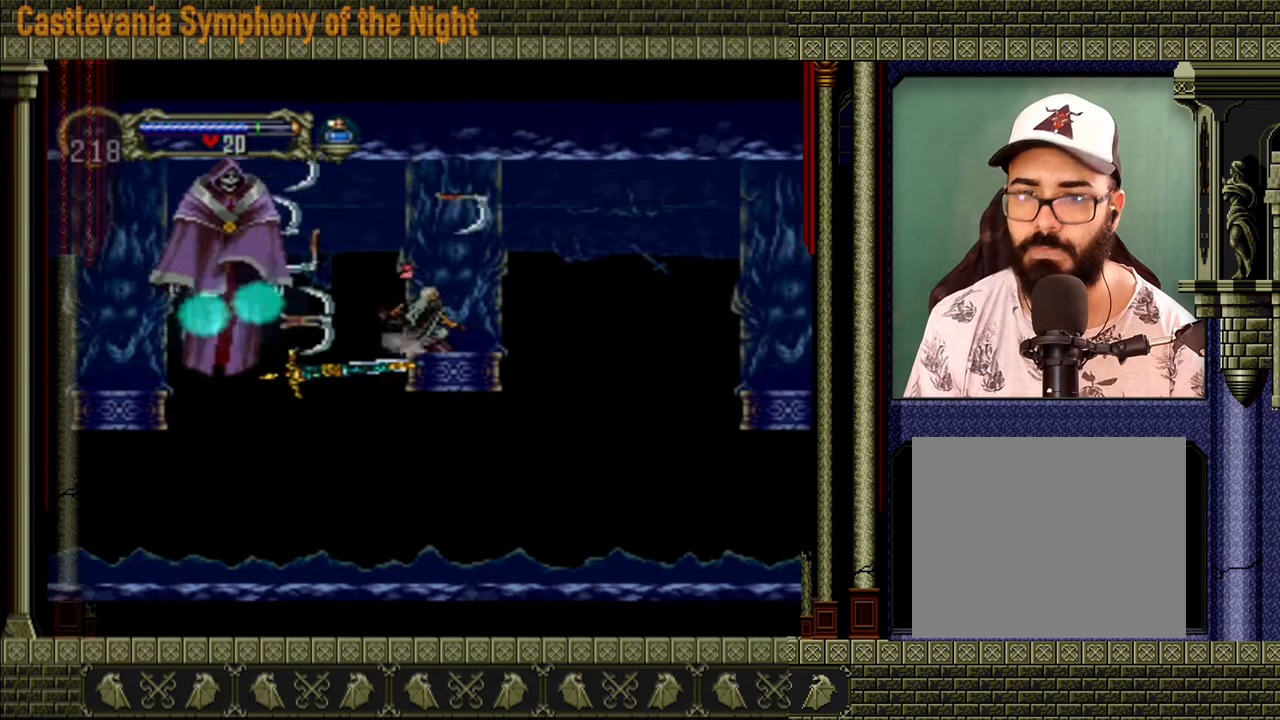
{"buttons": [], "left_stick": "right", "right_stick": "center", "events": []}
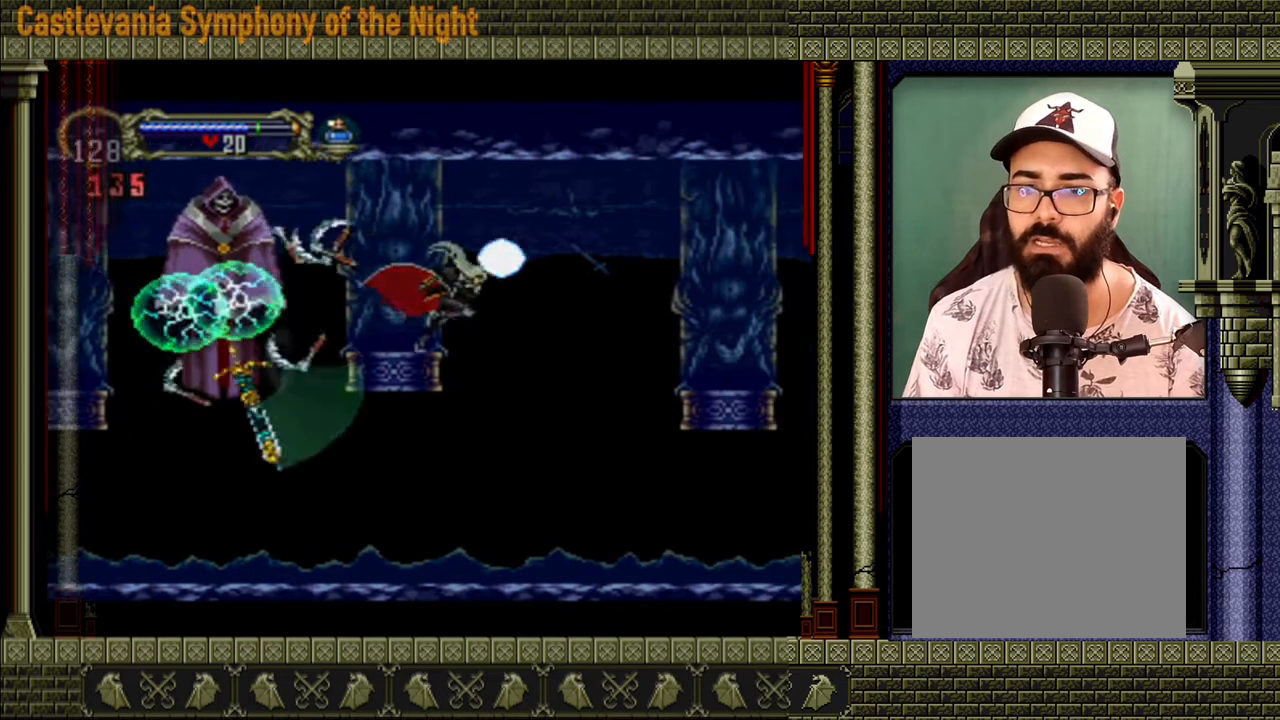
{"buttons": [], "left_stick": "right", "right_stick": "center", "events": []}
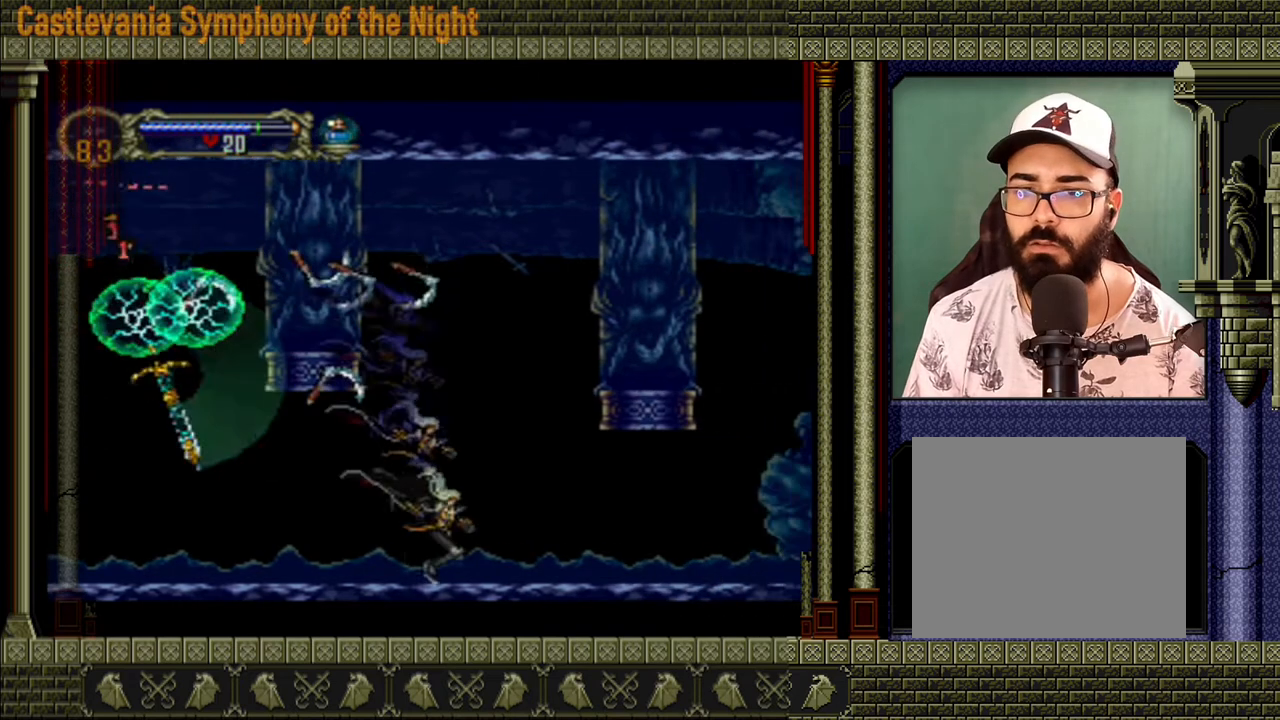
{"buttons": [], "left_stick": "right", "right_stick": "center", "events": []}
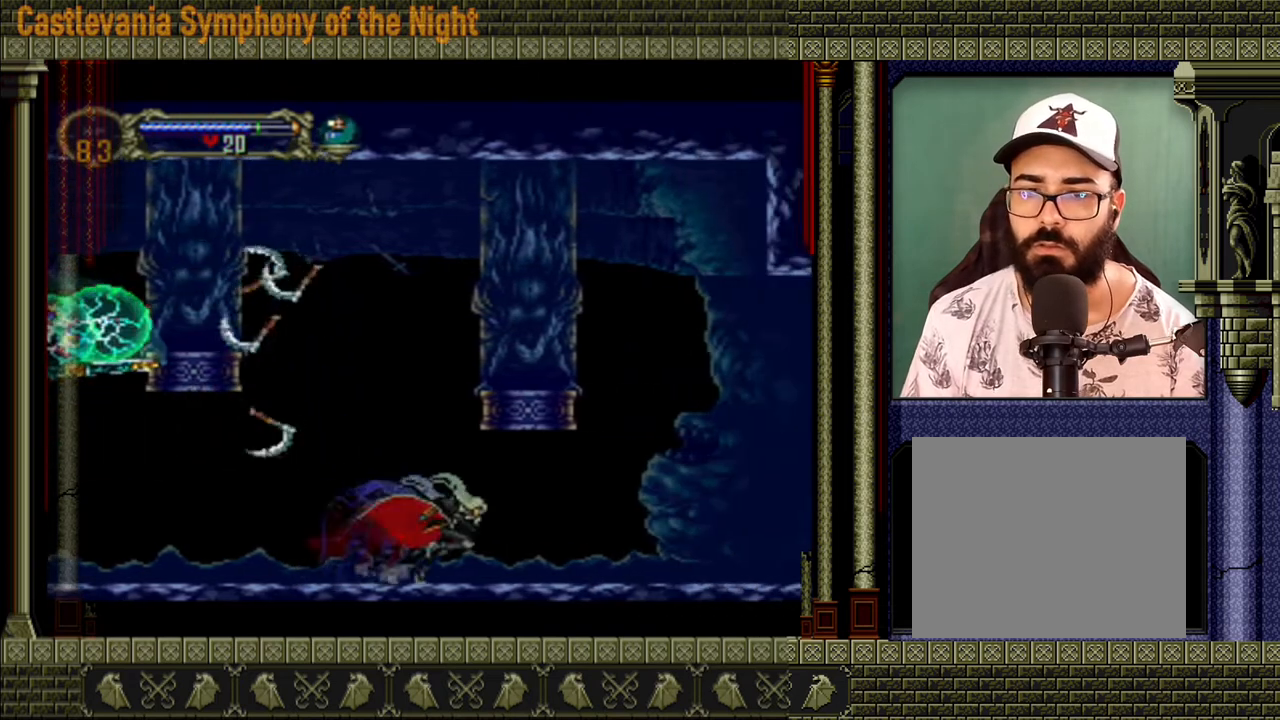
{"buttons": [], "left_stick": "right", "right_stick": "center", "events": []}
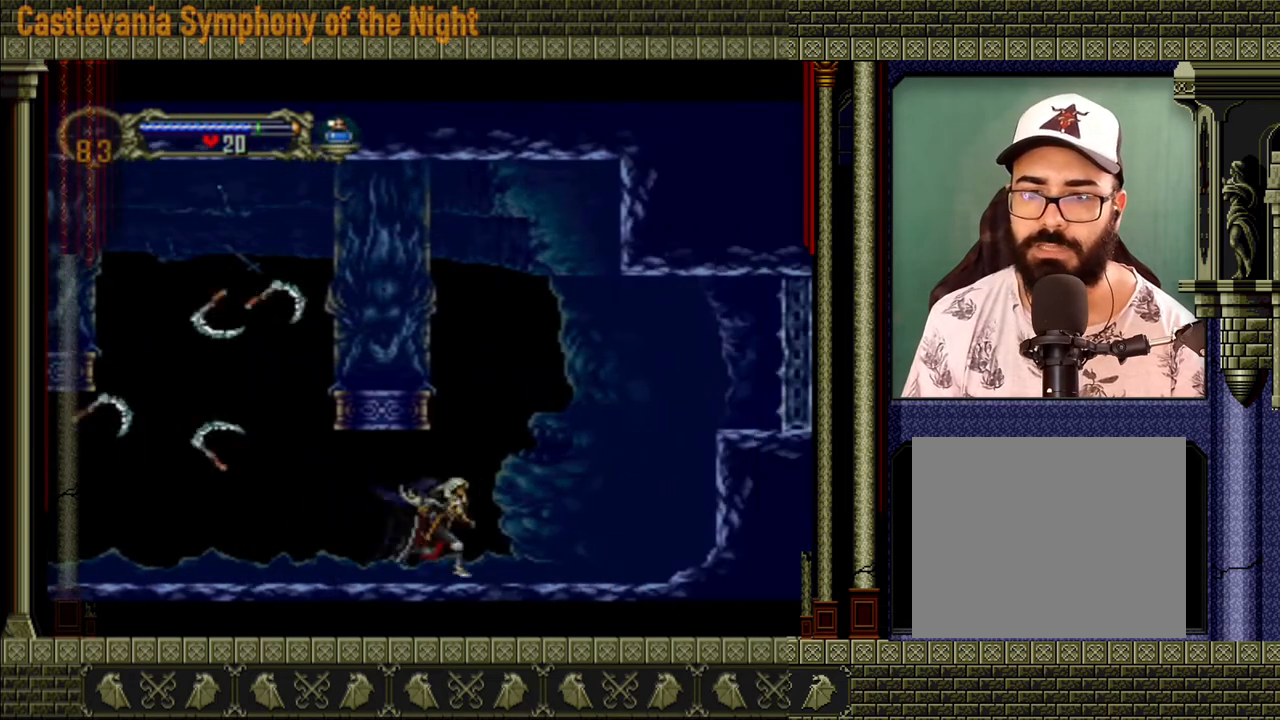
{"buttons": [], "left_stick": "right", "right_stick": "center", "events": []}
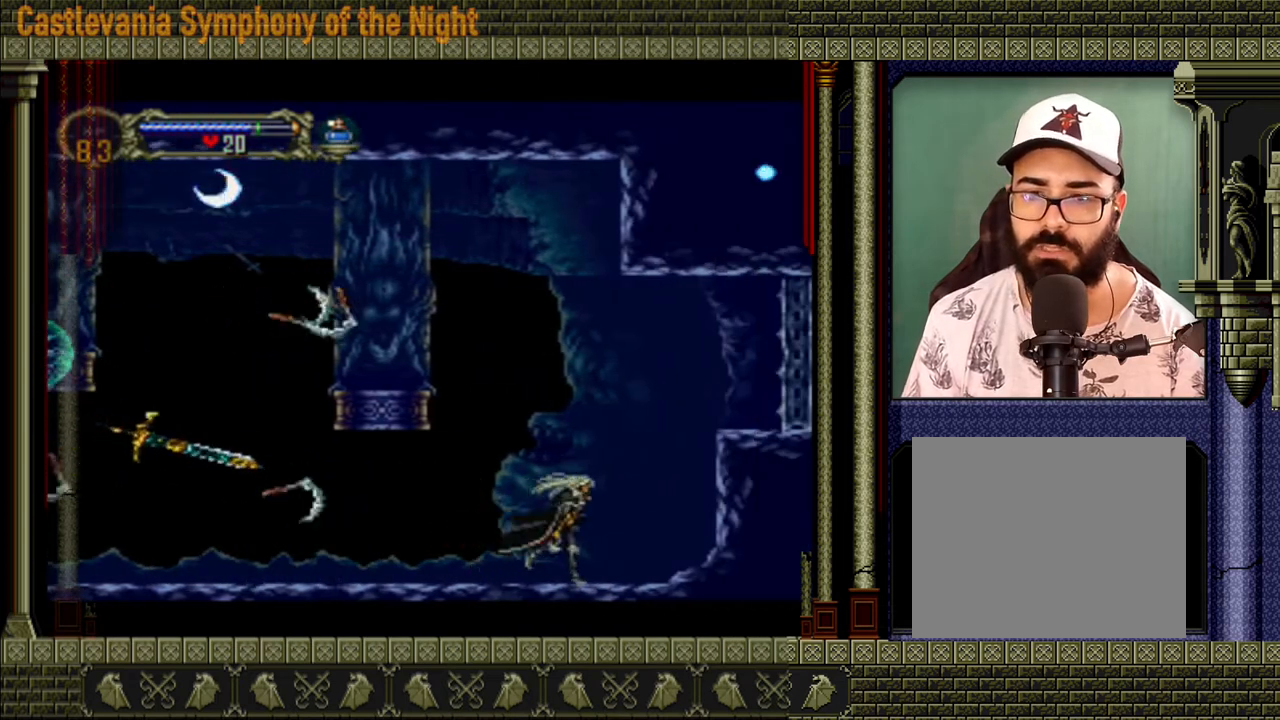
{"buttons": [], "left_stick": "up-left", "right_stick": "center", "events": [[40, "left_stick", "left"], [240, "left_stick", "up-right"], [360, "left_stick", "down-left"], [480, "left_stick", "up-left"]]}
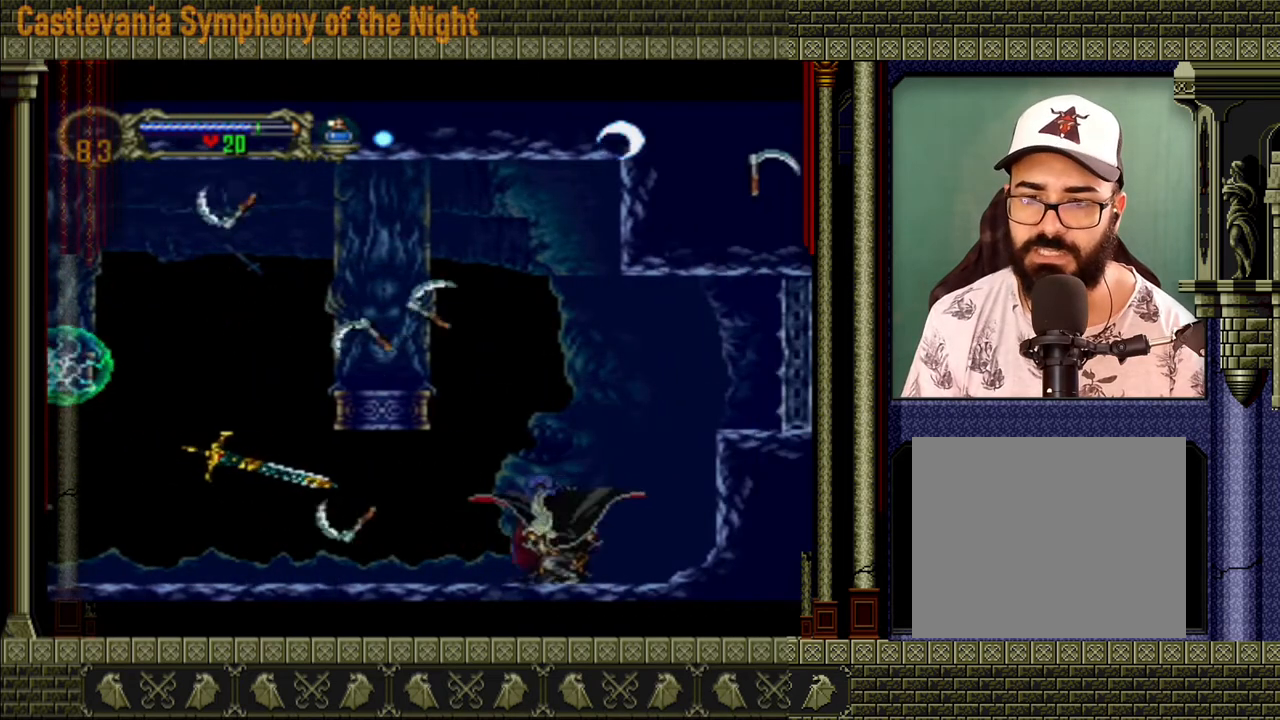
{"buttons": [], "left_stick": "center", "right_stick": "center", "events": [[40, "left_stick", "up-right"], [160, "X", "down"], [200, "left_stick", "center"], [240, "X", "up"]]}
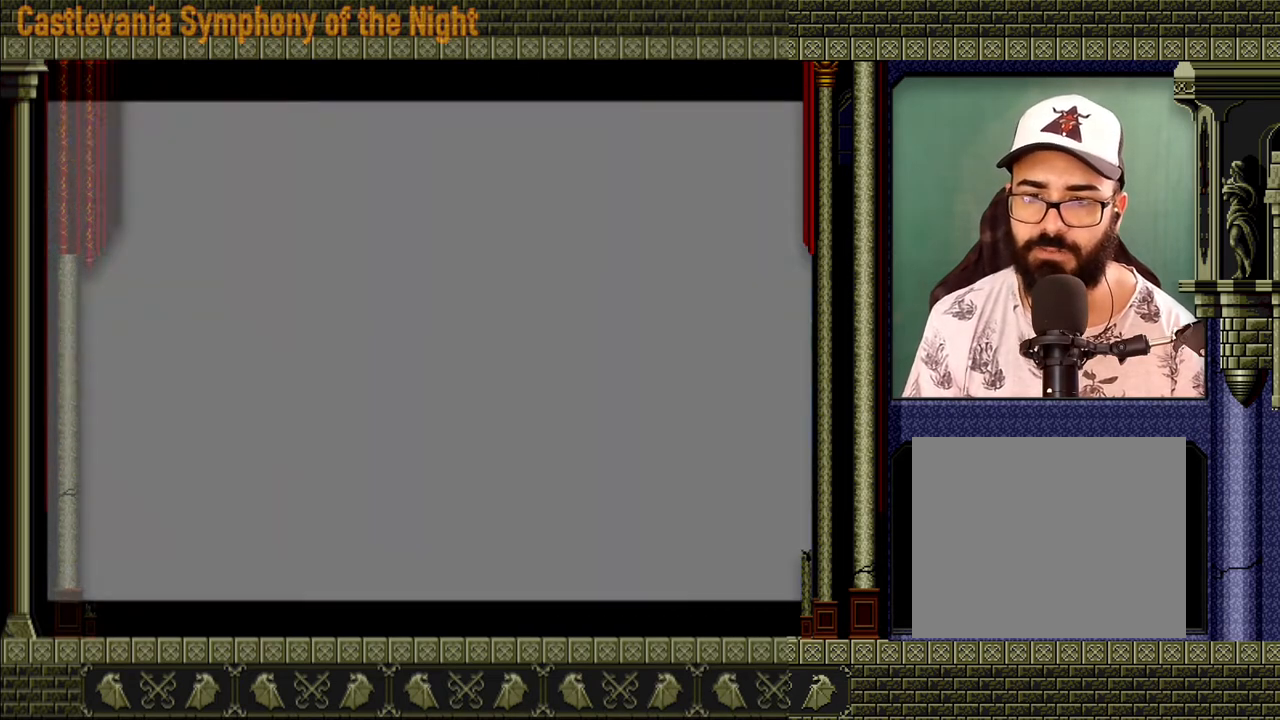
{"buttons": [], "left_stick": "center", "right_stick": "center", "events": []}
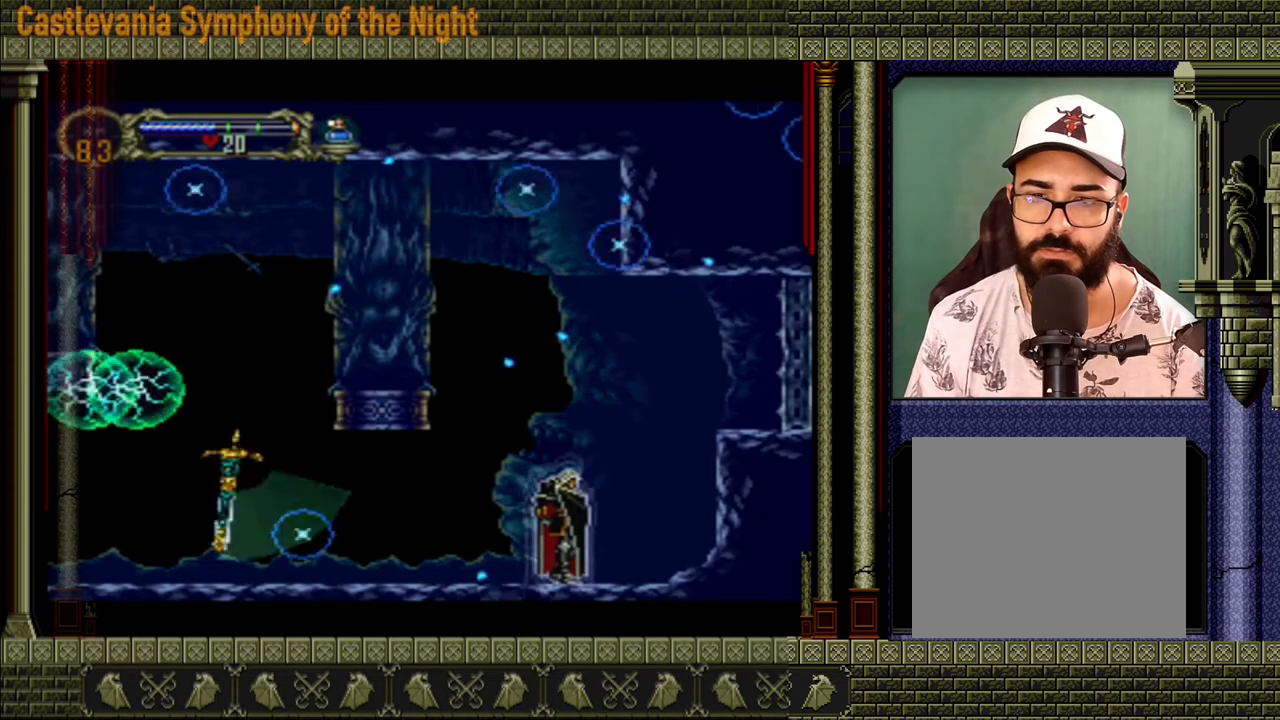
{"buttons": [], "left_stick": "center", "right_stick": "center", "events": []}